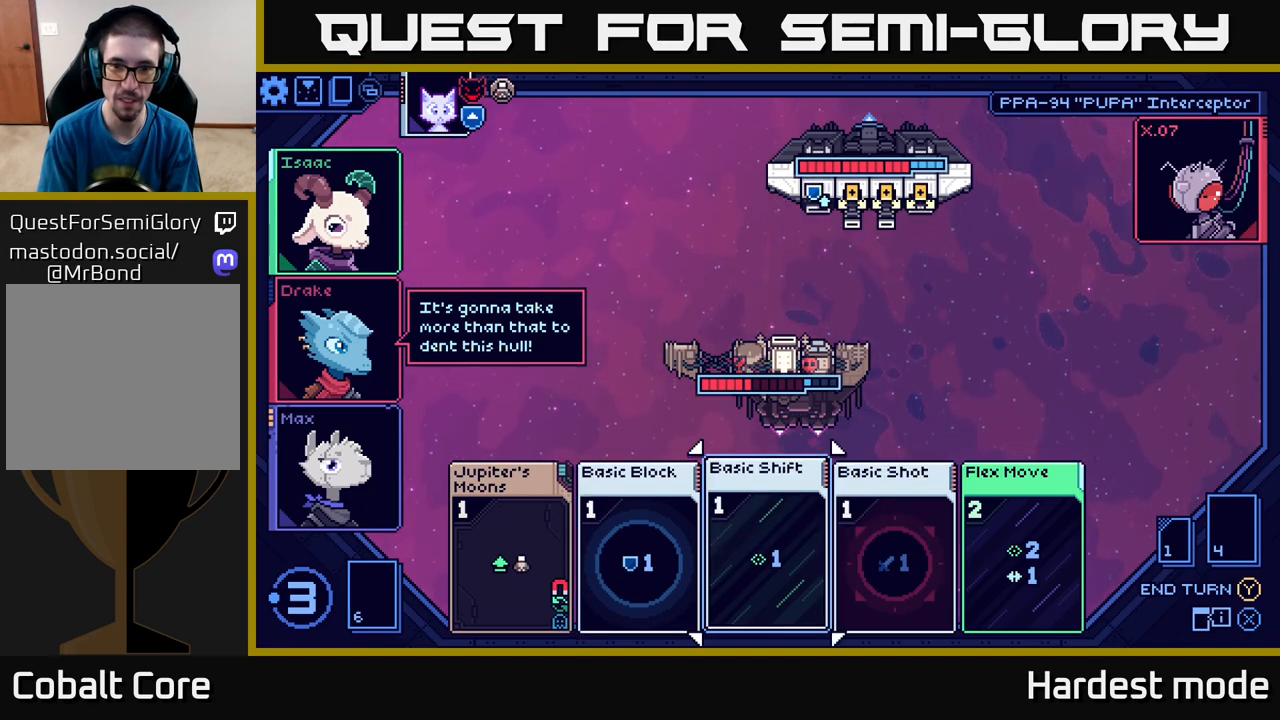
Gameplay with a controller (Xbox layout); each line is a JSON object with the inputs held at the frame after it. "events" lists button and stick changes between this image and that frame as [ms after this image, input, new state], when the widget could be followed in between.
{"buttons": [], "left_stick": "center", "right_stick": "center", "events": [[67, "left_stick", "center"], [317, "left_stick", "left"], [483, "left_stick", "center"]]}
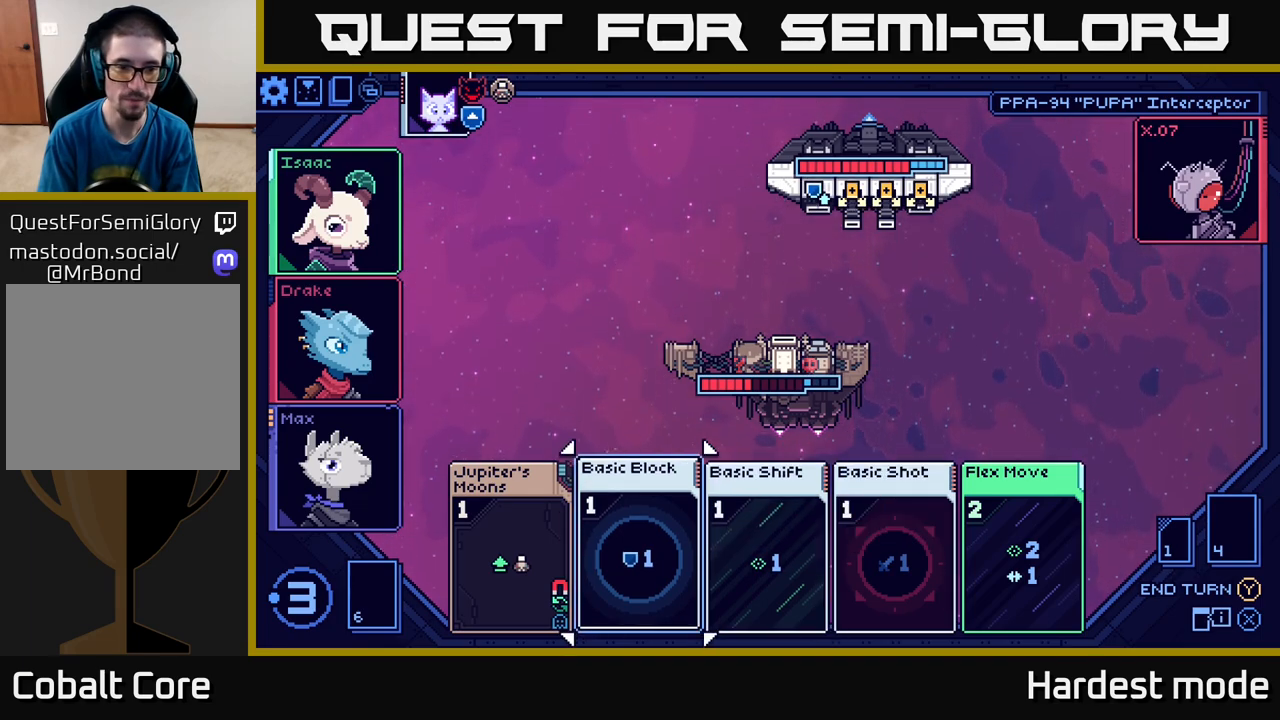
{"buttons": [], "left_stick": "center", "right_stick": "center", "events": [[83, "left_stick", "left"], [267, "left_stick", "center"], [383, "A", "down"], [483, "A", "up"]]}
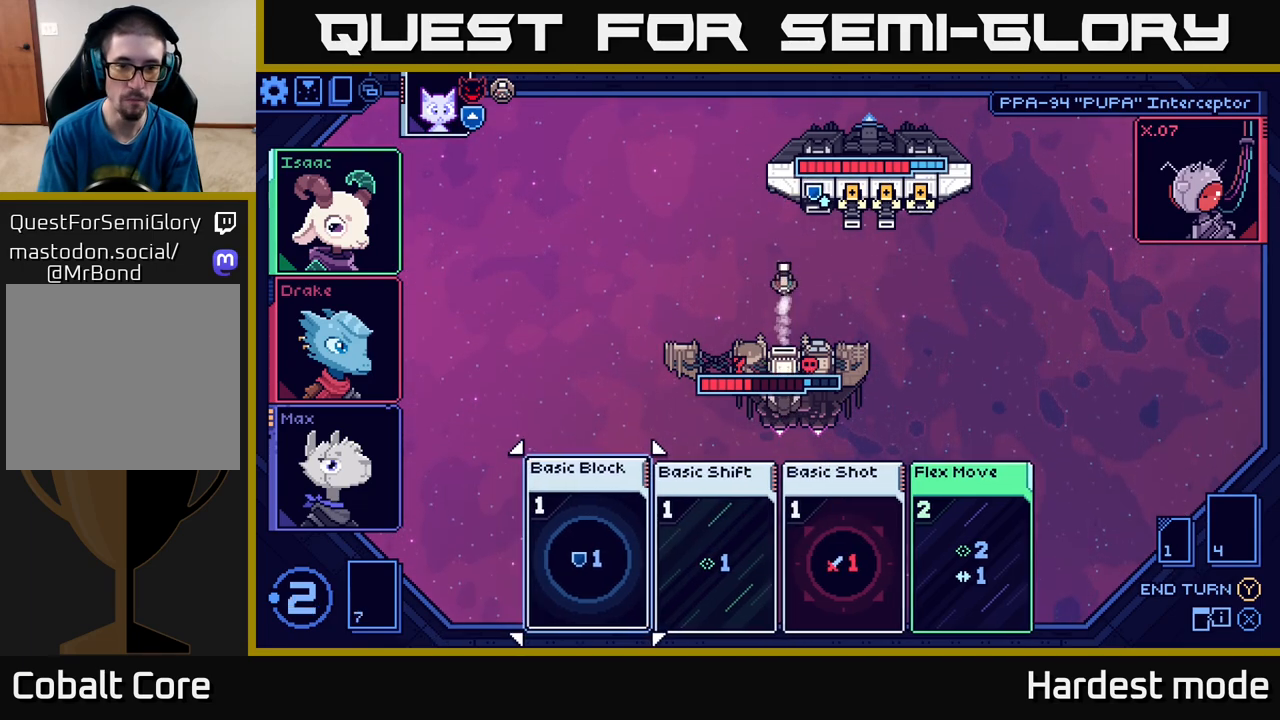
{"buttons": [], "left_stick": "right", "right_stick": "center", "events": [[417, "left_stick", "right"]]}
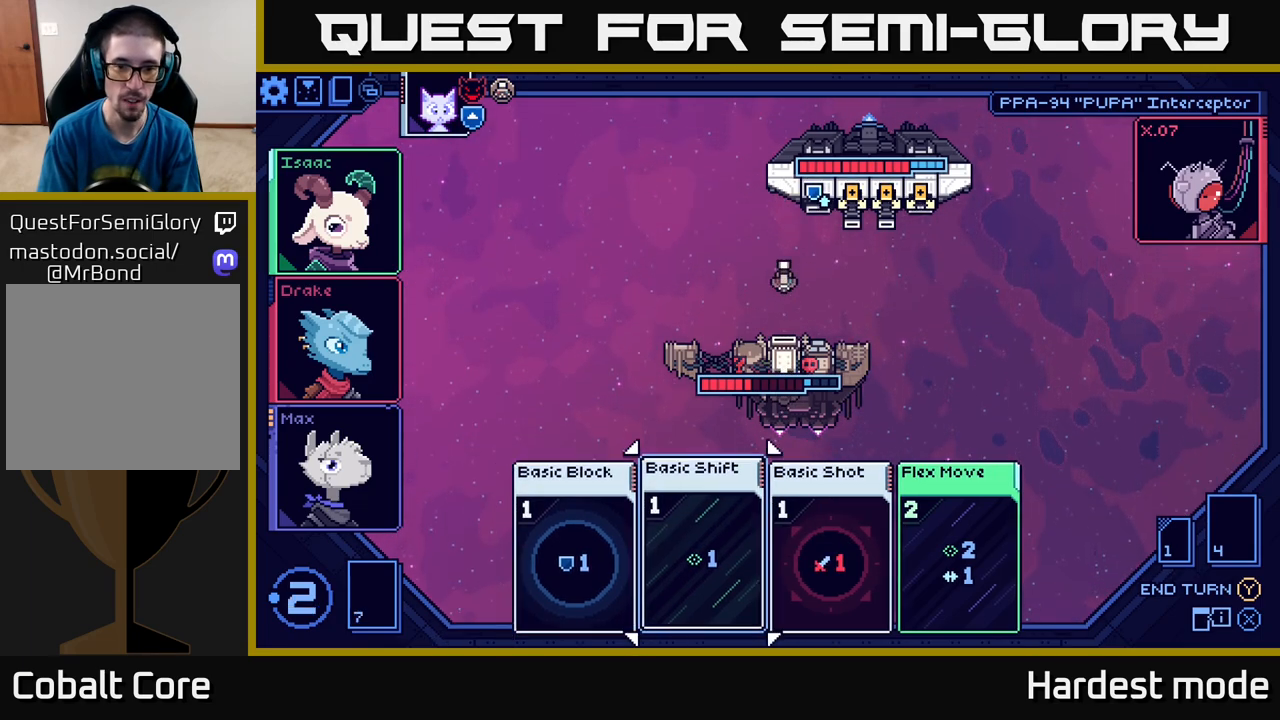
{"buttons": [], "left_stick": "center", "right_stick": "center", "events": [[133, "left_stick", "center"], [183, "left_stick", "right"], [383, "left_stick", "center"]]}
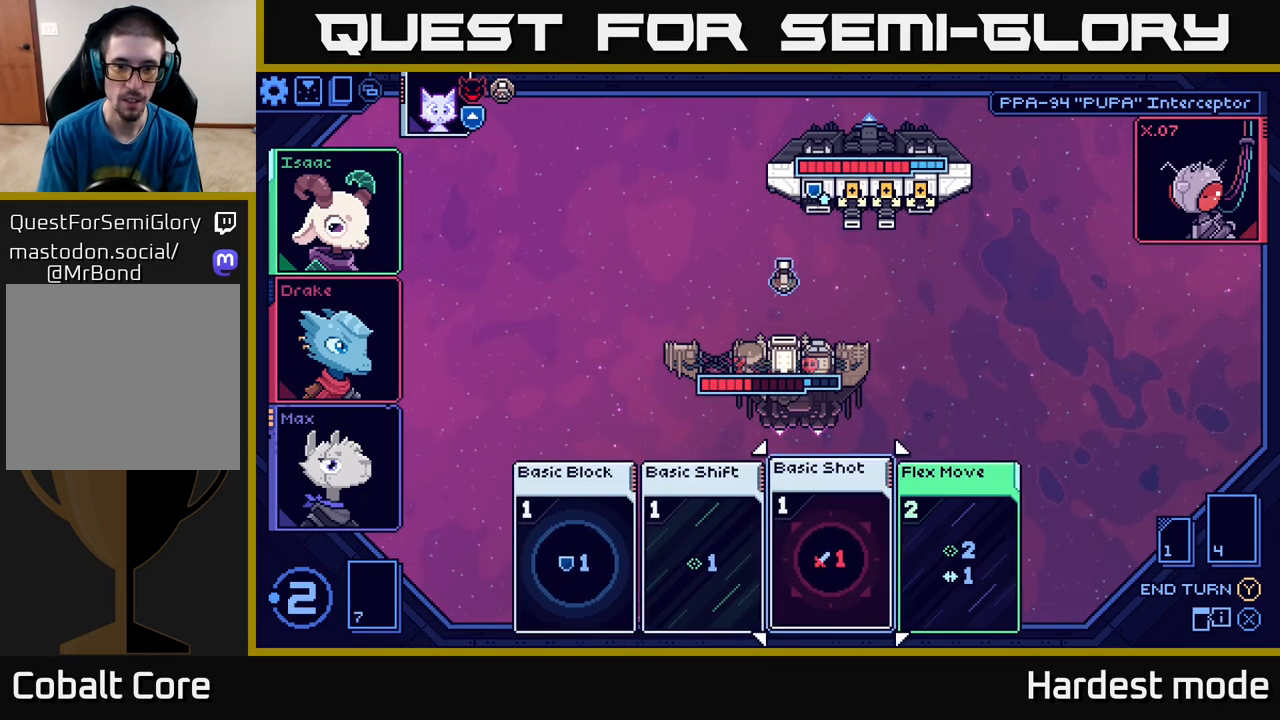
{"buttons": [], "left_stick": "center", "right_stick": "center", "events": []}
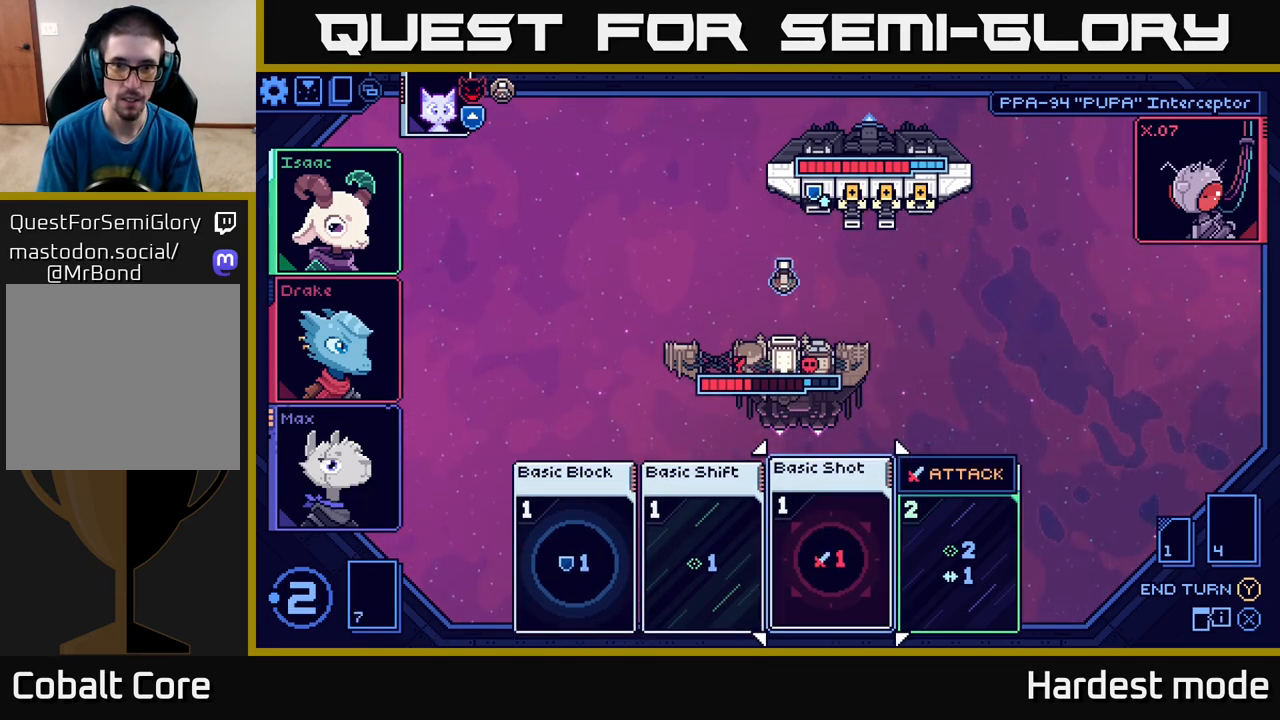
{"buttons": [], "left_stick": "center", "right_stick": "center", "events": []}
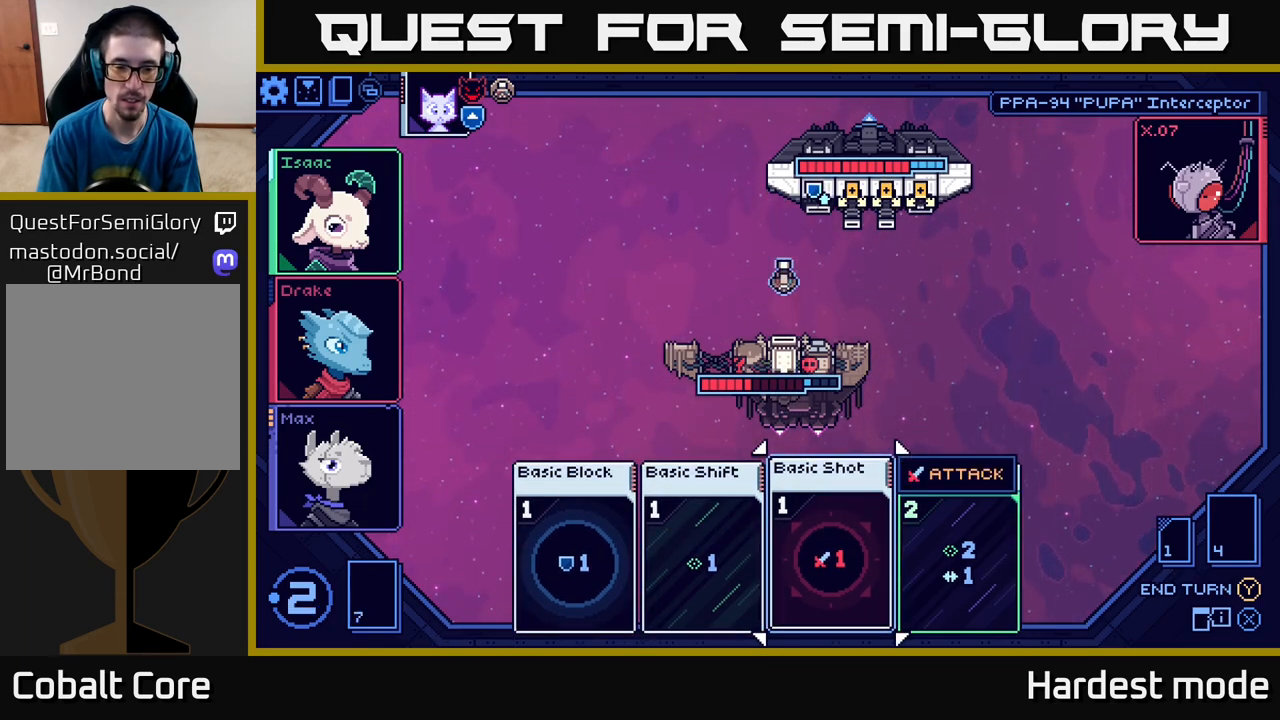
{"buttons": [], "left_stick": "center", "right_stick": "center", "events": [[317, "left_stick", "left"], [500, "left_stick", "center"]]}
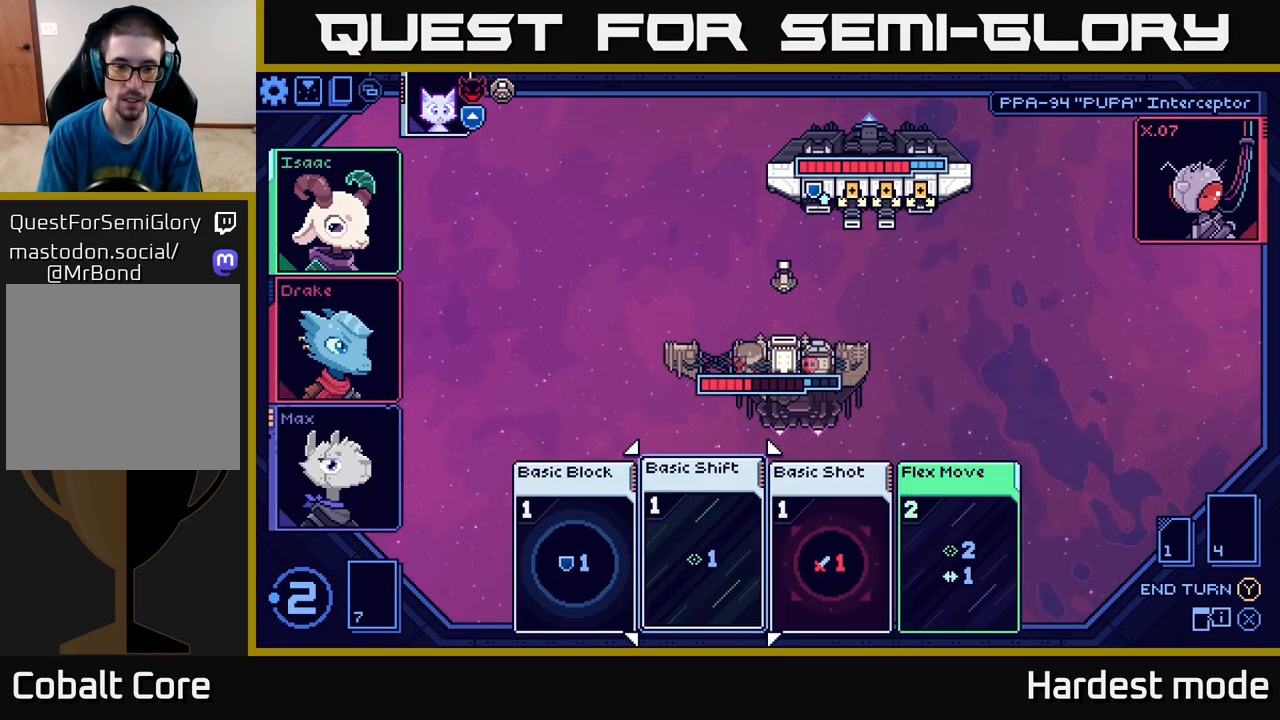
{"buttons": [], "left_stick": "right", "right_stick": "center", "events": [[200, "left_stick", "left"], [383, "left_stick", "center"], [483, "left_stick", "right"]]}
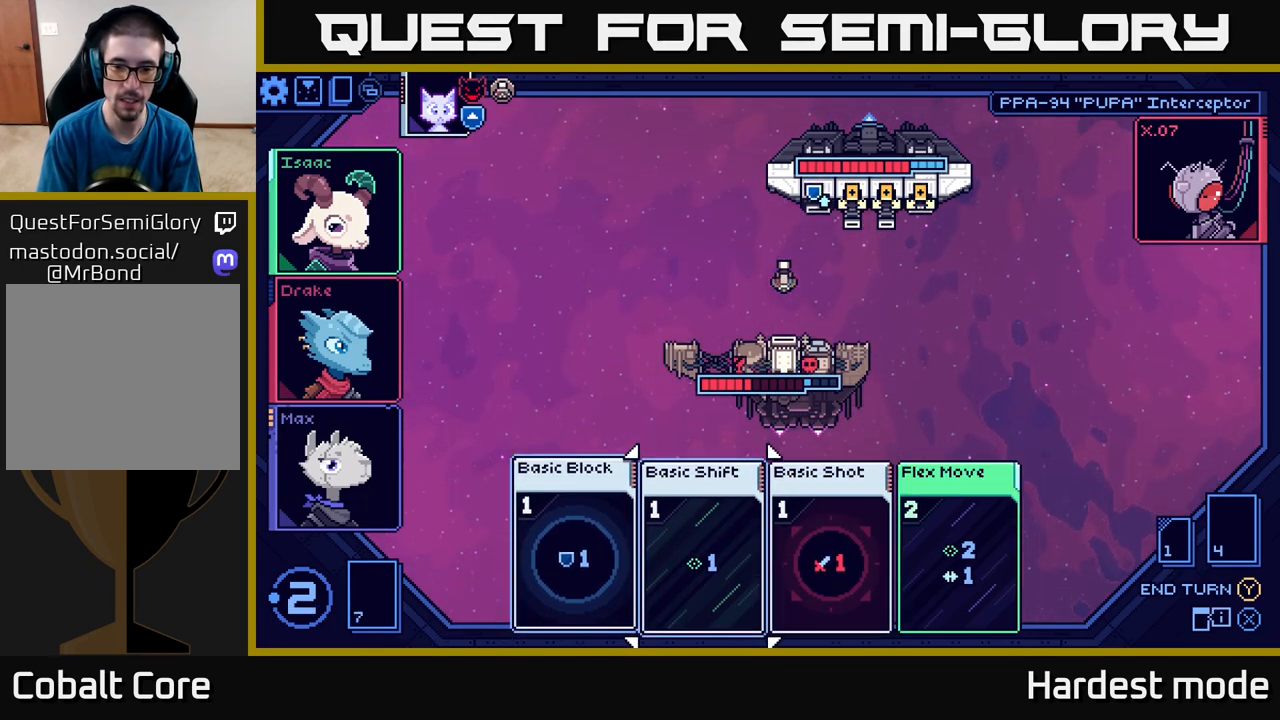
{"buttons": [], "left_stick": "center", "right_stick": "center", "events": [[167, "left_stick", "center"], [267, "left_stick", "right"], [433, "left_stick", "center"]]}
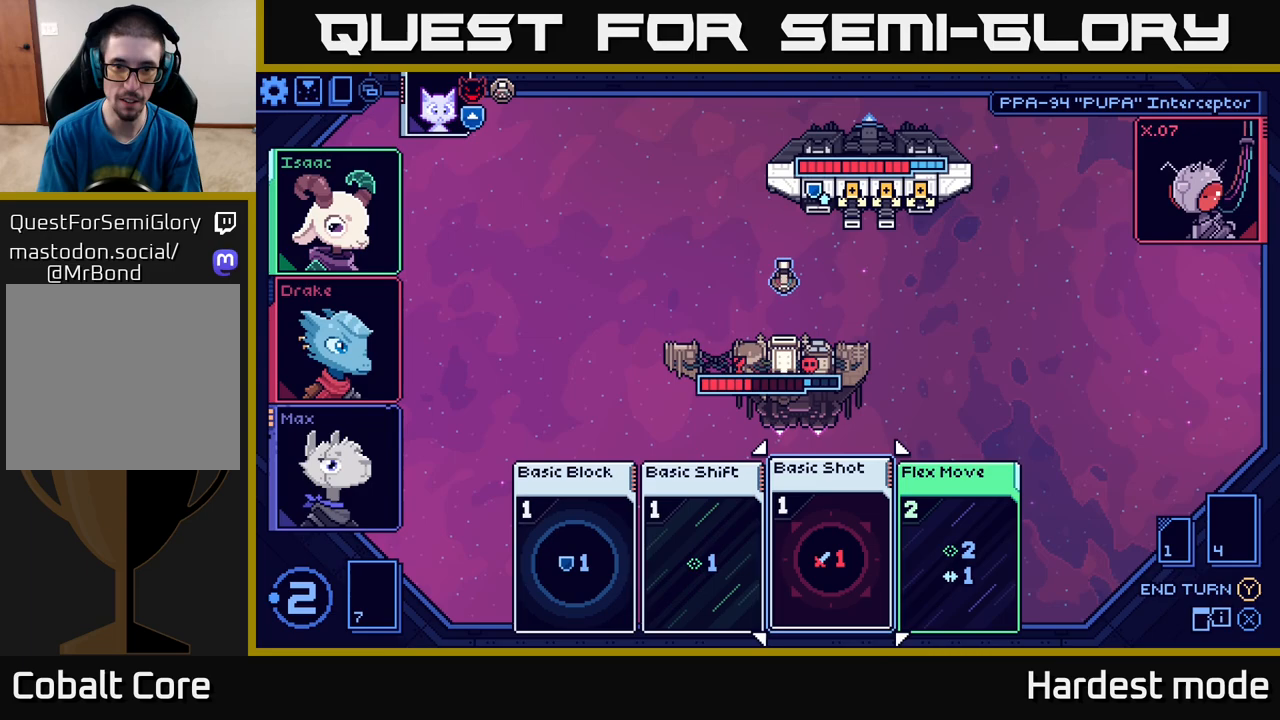
{"buttons": [], "left_stick": "left", "right_stick": "center", "events": [[67, "left_stick", "right"], [250, "left_stick", "center"], [400, "left_stick", "left"]]}
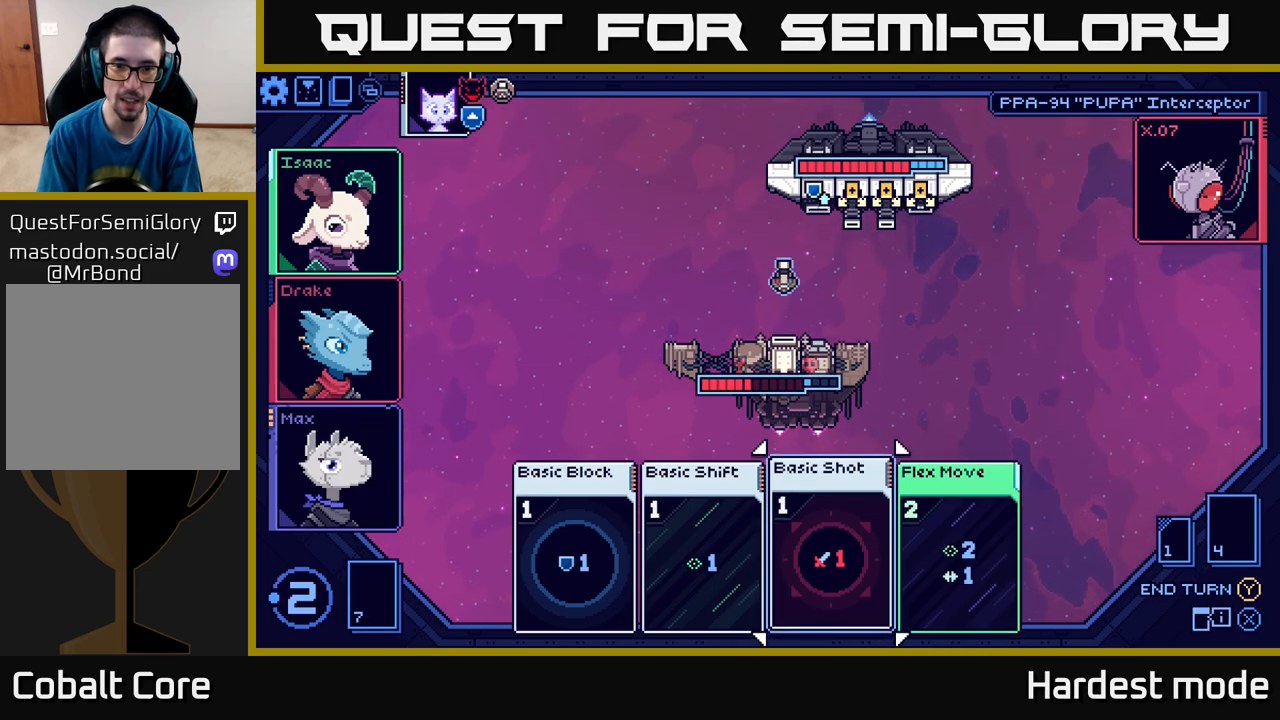
{"buttons": [], "left_stick": "center", "right_stick": "center", "events": [[100, "left_stick", "center"]]}
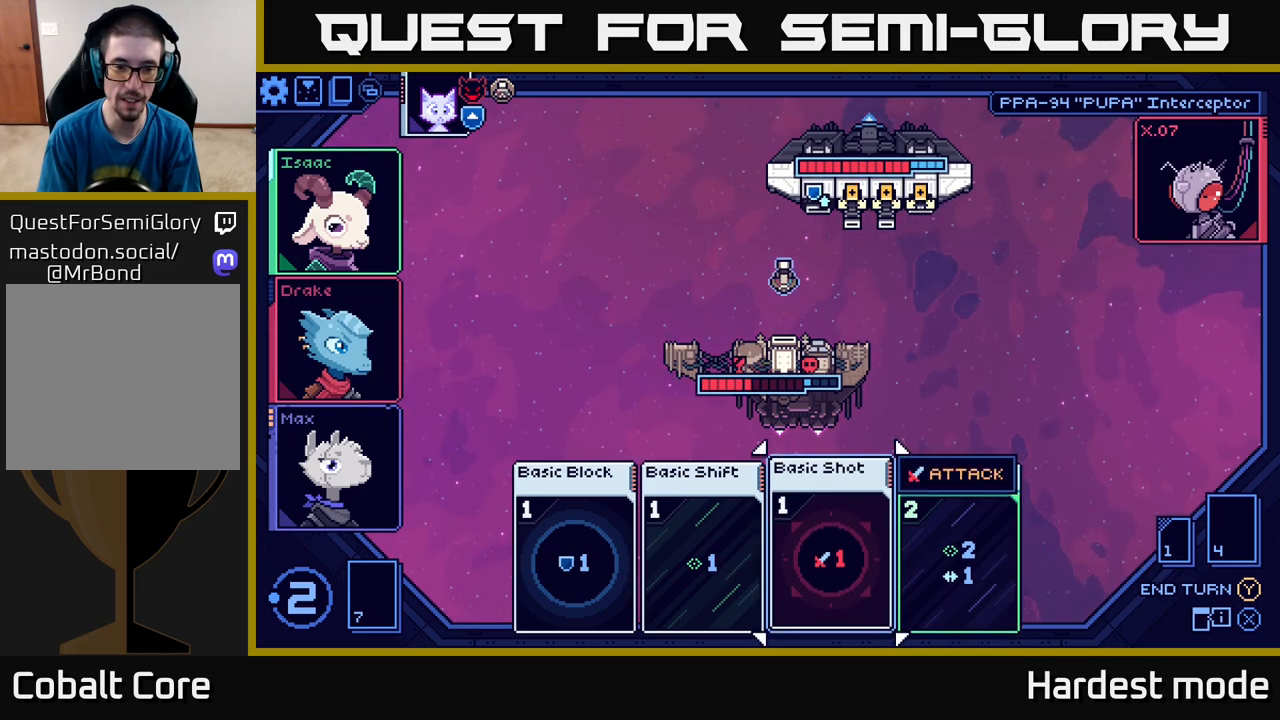
{"buttons": [], "left_stick": "left", "right_stick": "center", "events": [[133, "left_stick", "left"], [317, "left_stick", "center"], [417, "left_stick", "left"]]}
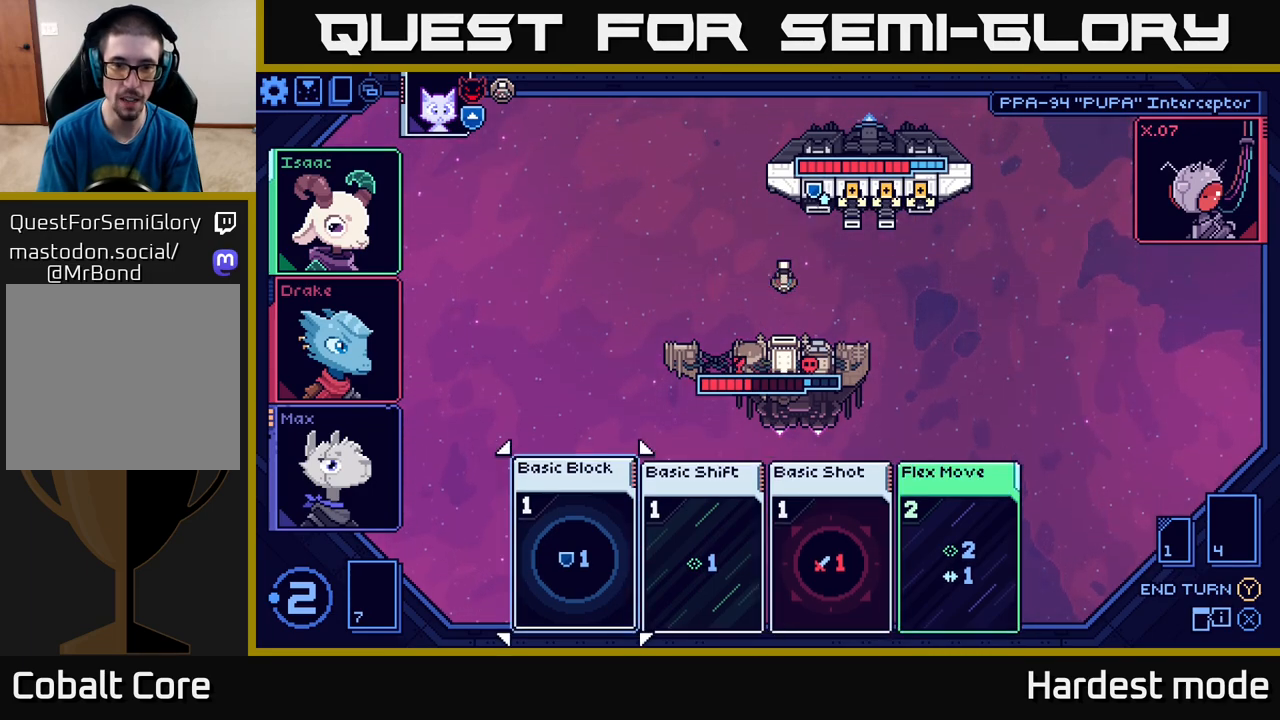
{"buttons": [], "left_stick": "center", "right_stick": "center", "events": [[100, "left_stick", "center"]]}
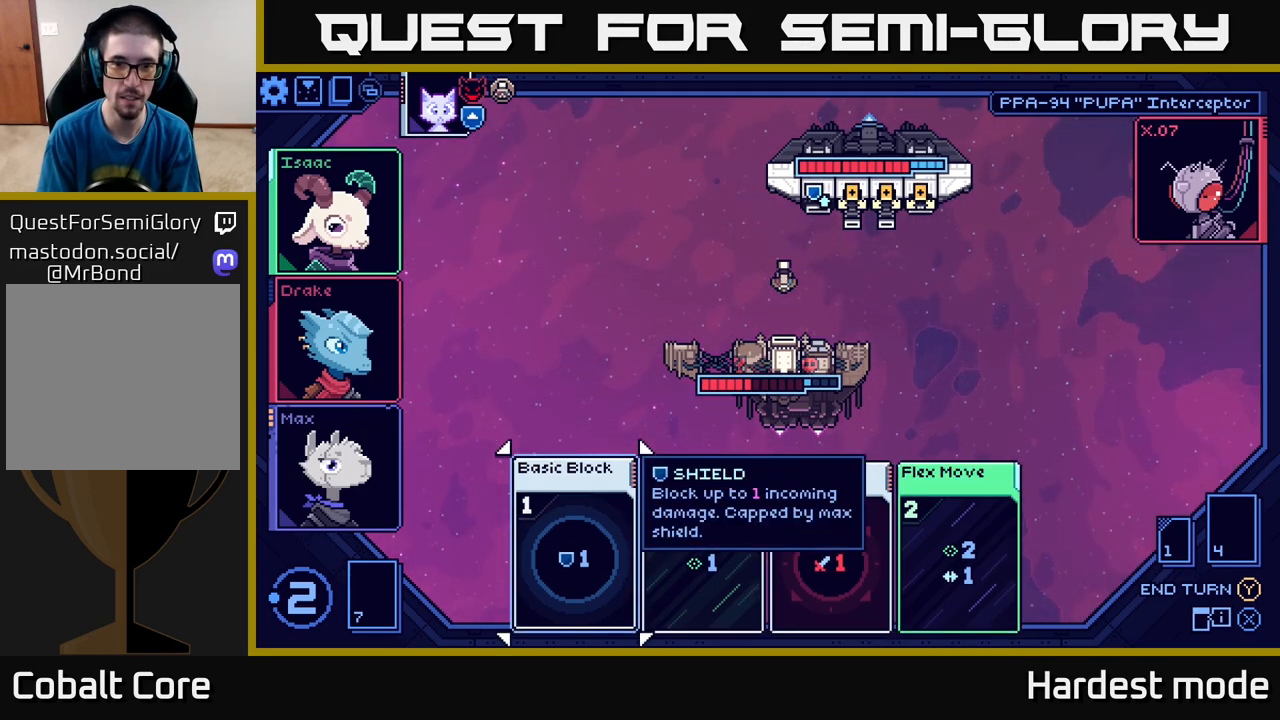
{"buttons": [], "left_stick": "center", "right_stick": "center", "events": []}
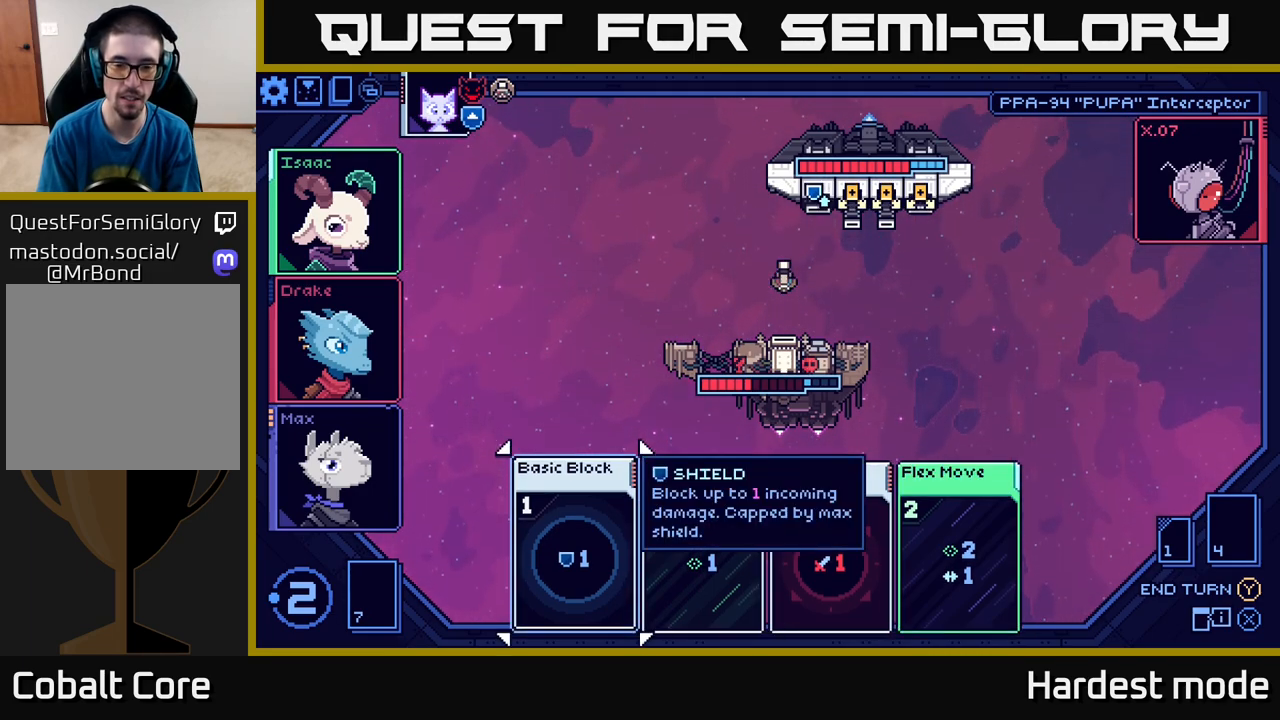
{"buttons": [], "left_stick": "center", "right_stick": "center", "events": [[317, "left_stick", "right"], [483, "left_stick", "center"]]}
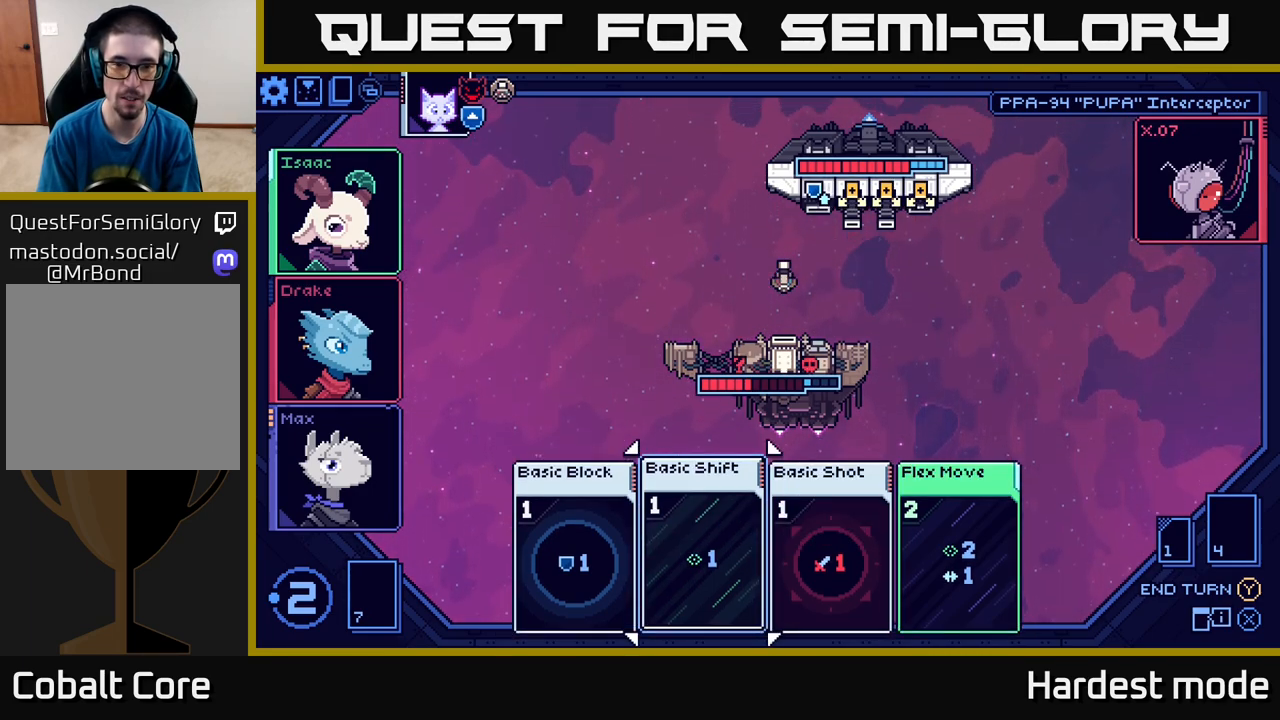
{"buttons": [], "left_stick": "up", "right_stick": "center", "events": [[67, "left_stick", "right"], [267, "left_stick", "center"], [367, "left_stick", "up"]]}
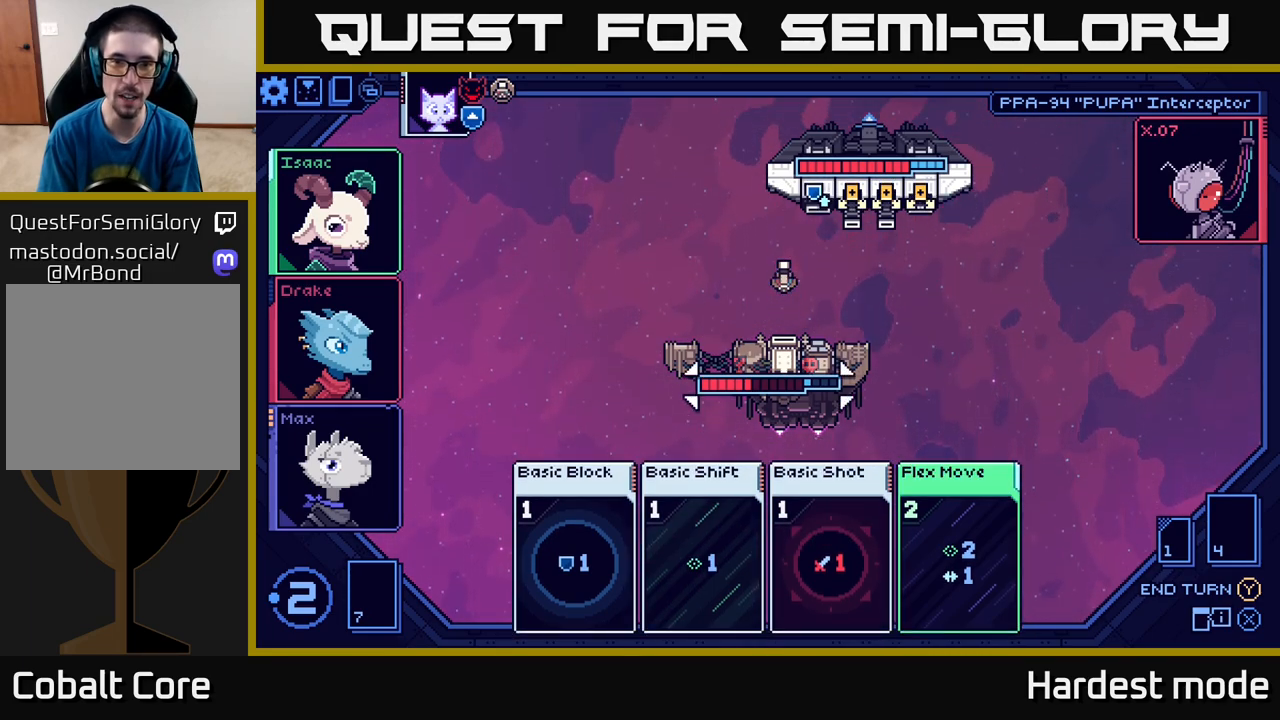
{"buttons": [], "left_stick": "up", "right_stick": "center", "events": [[33, "left_stick", "center"], [167, "left_stick", "up"], [317, "left_stick", "center"], [433, "left_stick", "up"]]}
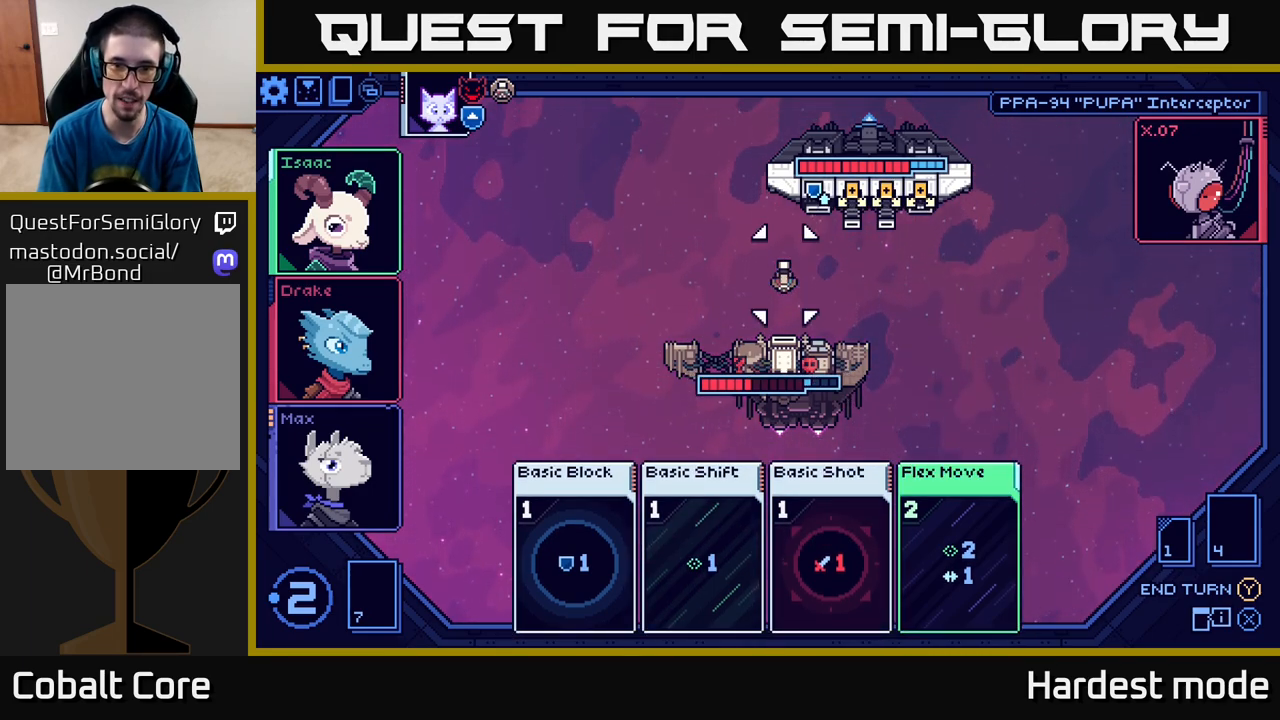
{"buttons": [], "left_stick": "right", "right_stick": "center", "events": [[83, "left_stick", "center"], [167, "left_stick", "up"], [333, "left_stick", "center"], [433, "left_stick", "right"]]}
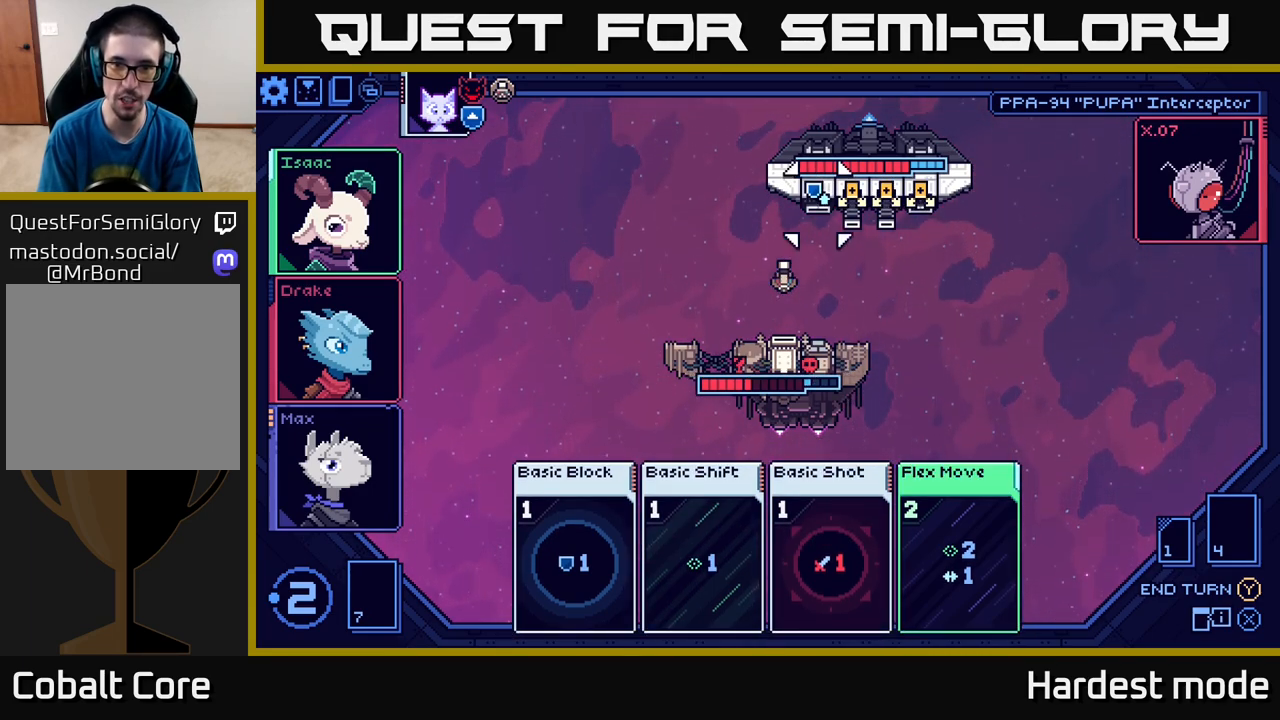
{"buttons": [], "left_stick": "center", "right_stick": "center", "events": [[133, "left_stick", "center"]]}
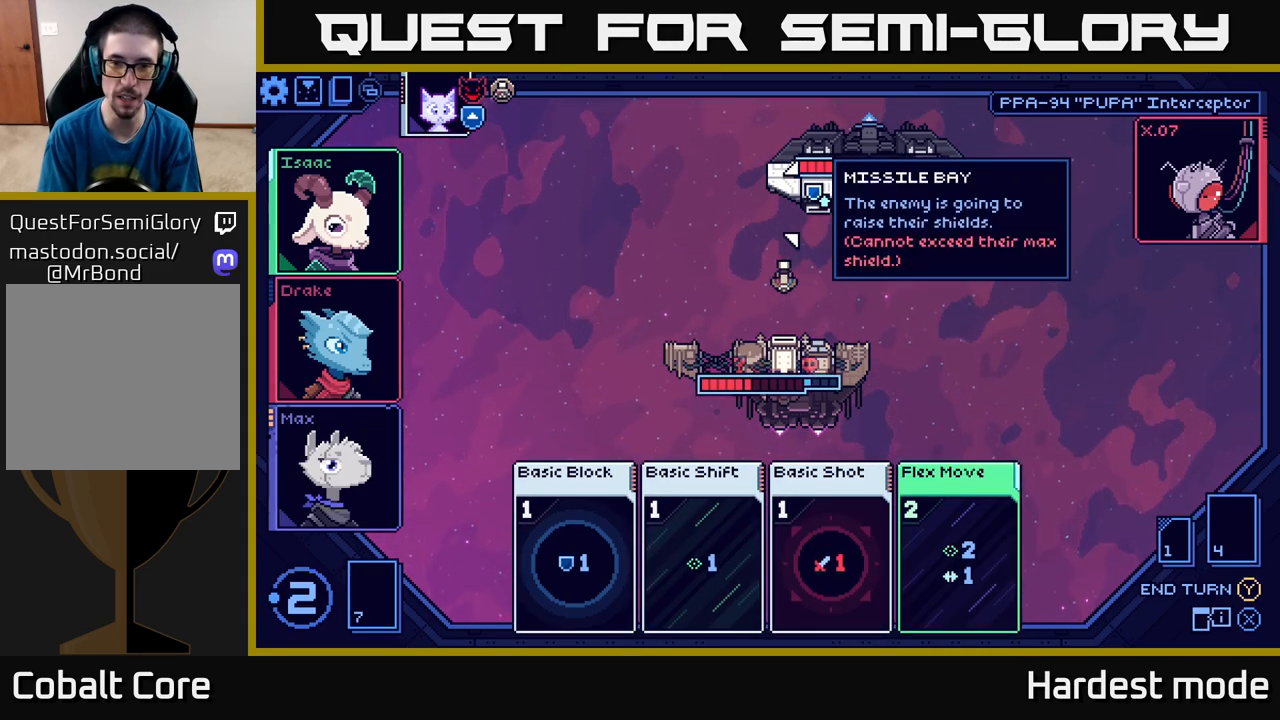
{"buttons": [], "left_stick": "down", "right_stick": "center", "events": [[367, "left_stick", "down"]]}
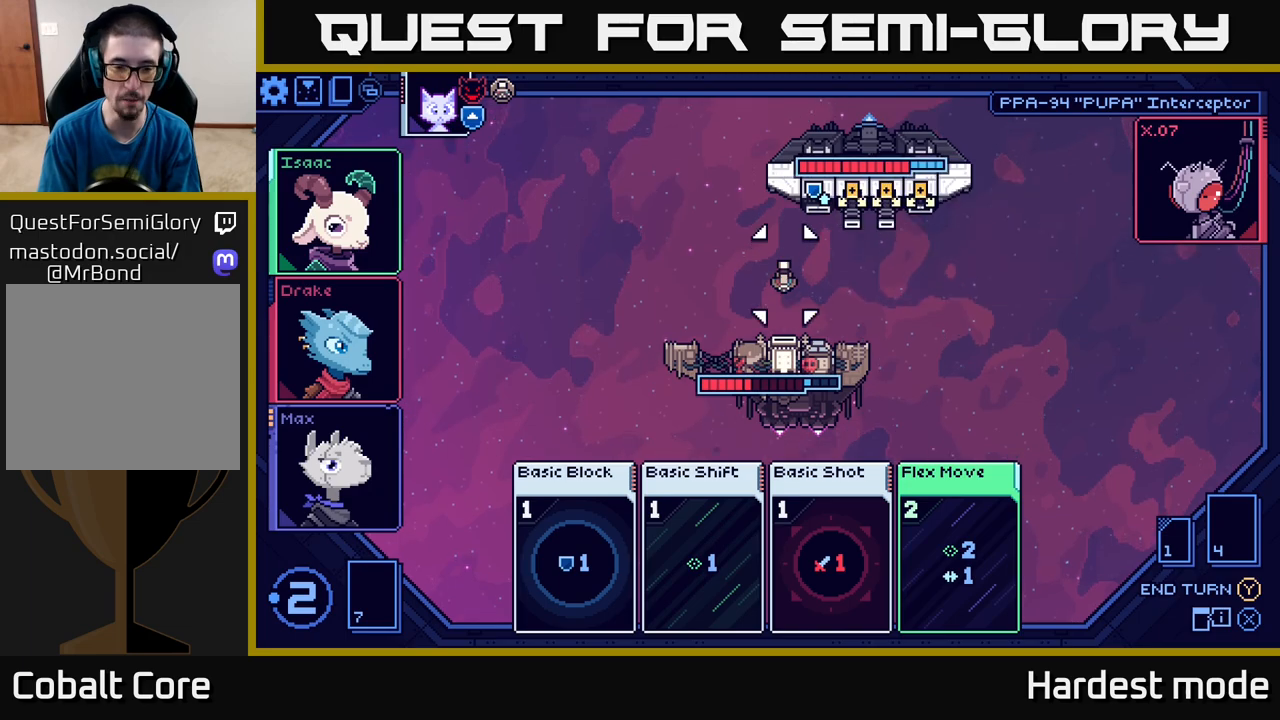
{"buttons": [], "left_stick": "down", "right_stick": "center", "events": [[67, "left_stick", "center"], [183, "left_stick", "down"], [367, "left_stick", "center"], [500, "left_stick", "down"]]}
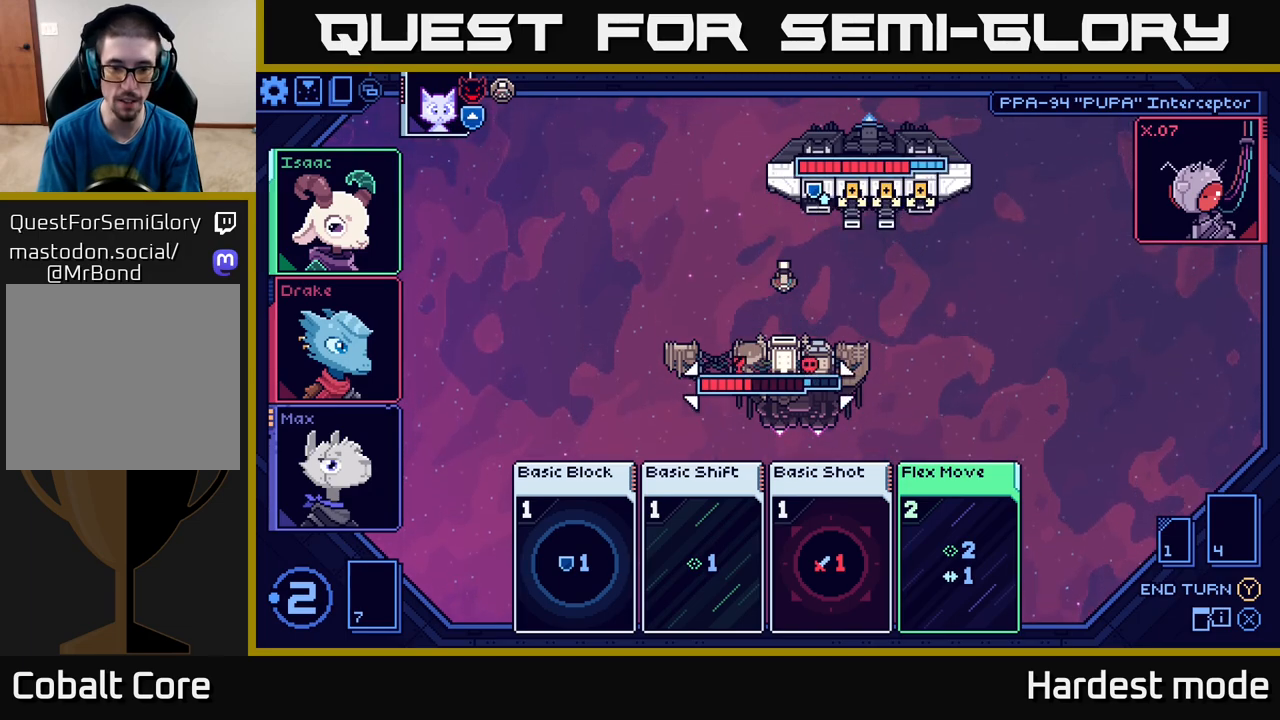
{"buttons": [], "left_stick": "down", "right_stick": "center", "events": [[183, "left_stick", "center"], [367, "left_stick", "down"]]}
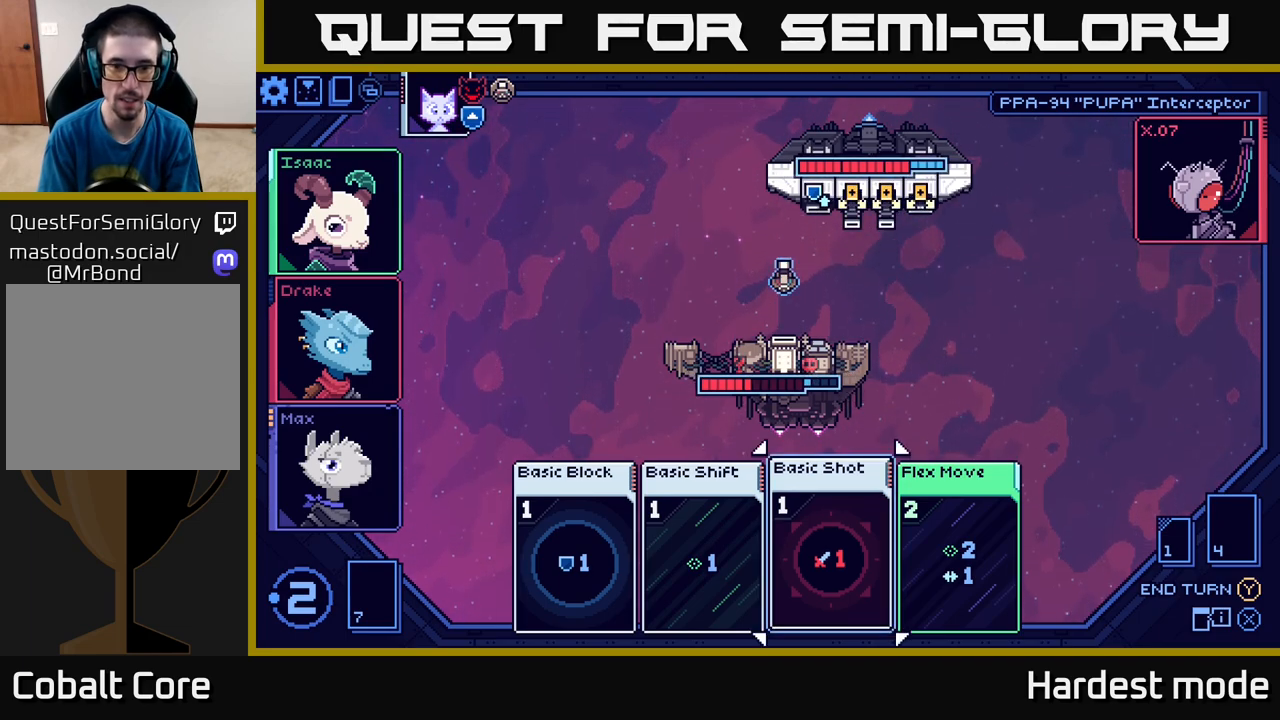
{"buttons": [], "left_stick": "left", "right_stick": "center", "events": [[50, "left_stick", "center"], [450, "left_stick", "left"]]}
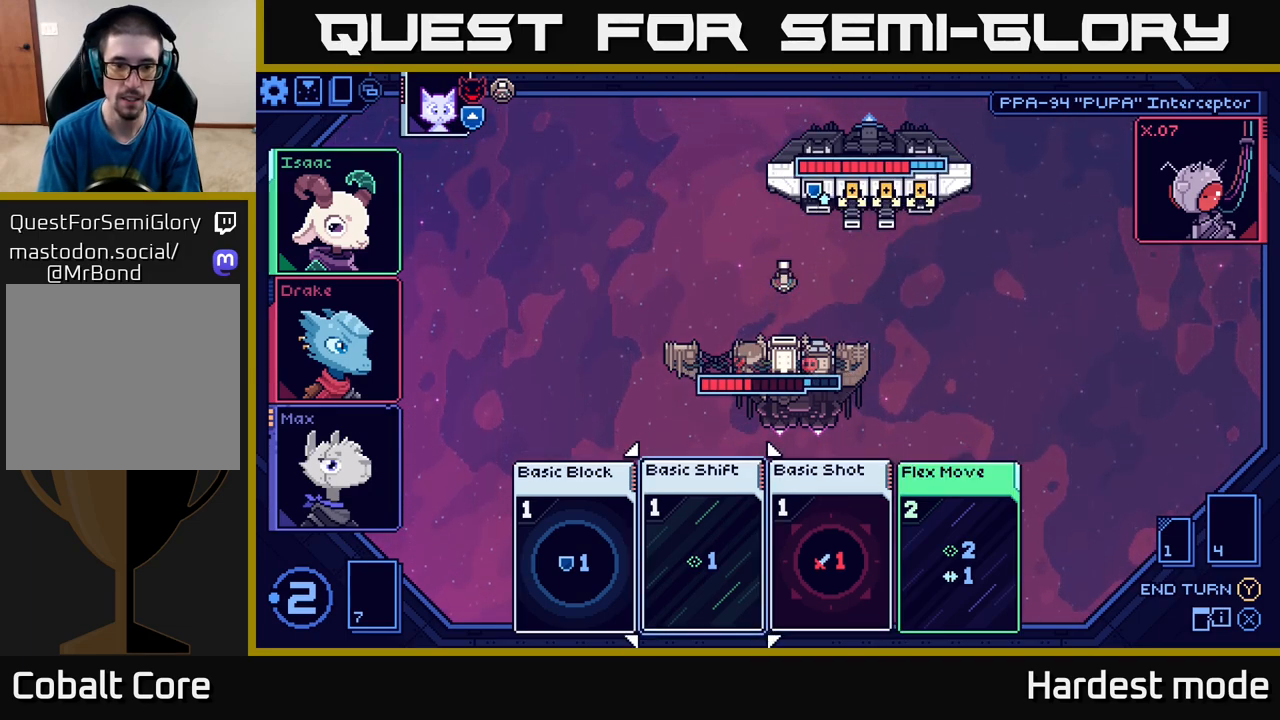
{"buttons": [], "left_stick": "center", "right_stick": "center", "events": [[100, "left_stick", "center"], [233, "left_stick", "left"], [400, "left_stick", "center"]]}
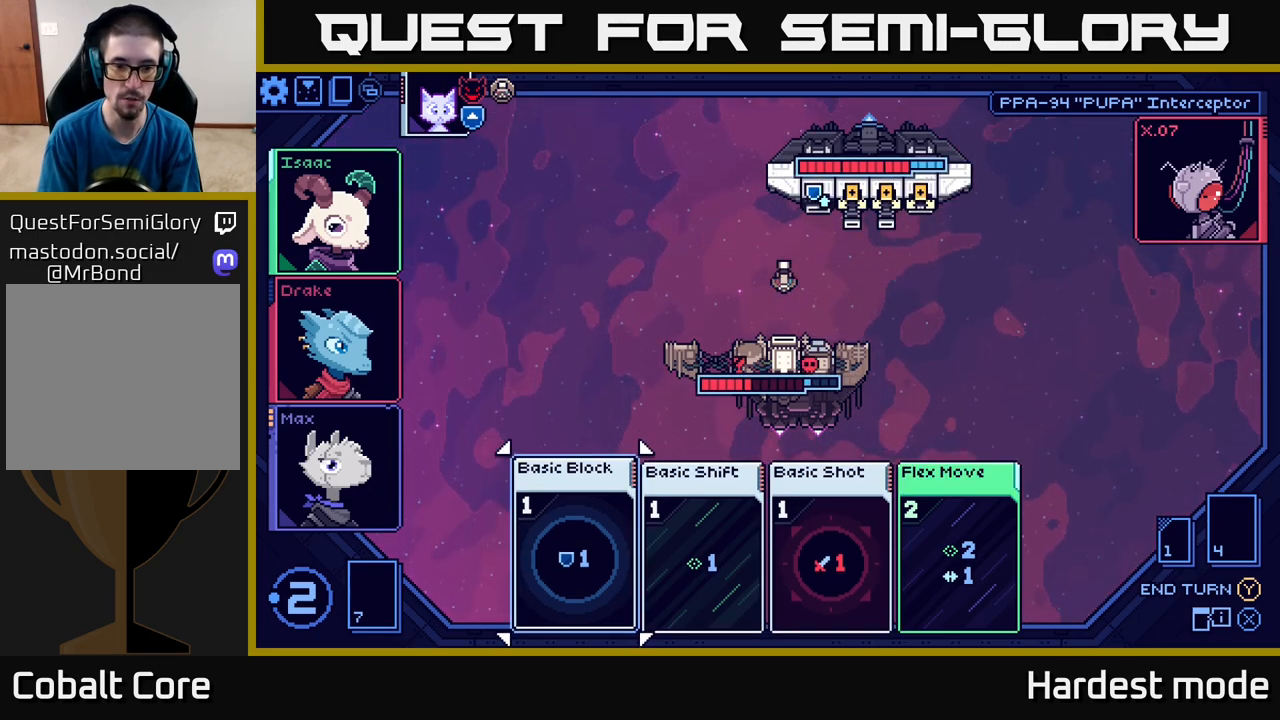
{"buttons": [], "left_stick": "center", "right_stick": "center", "events": []}
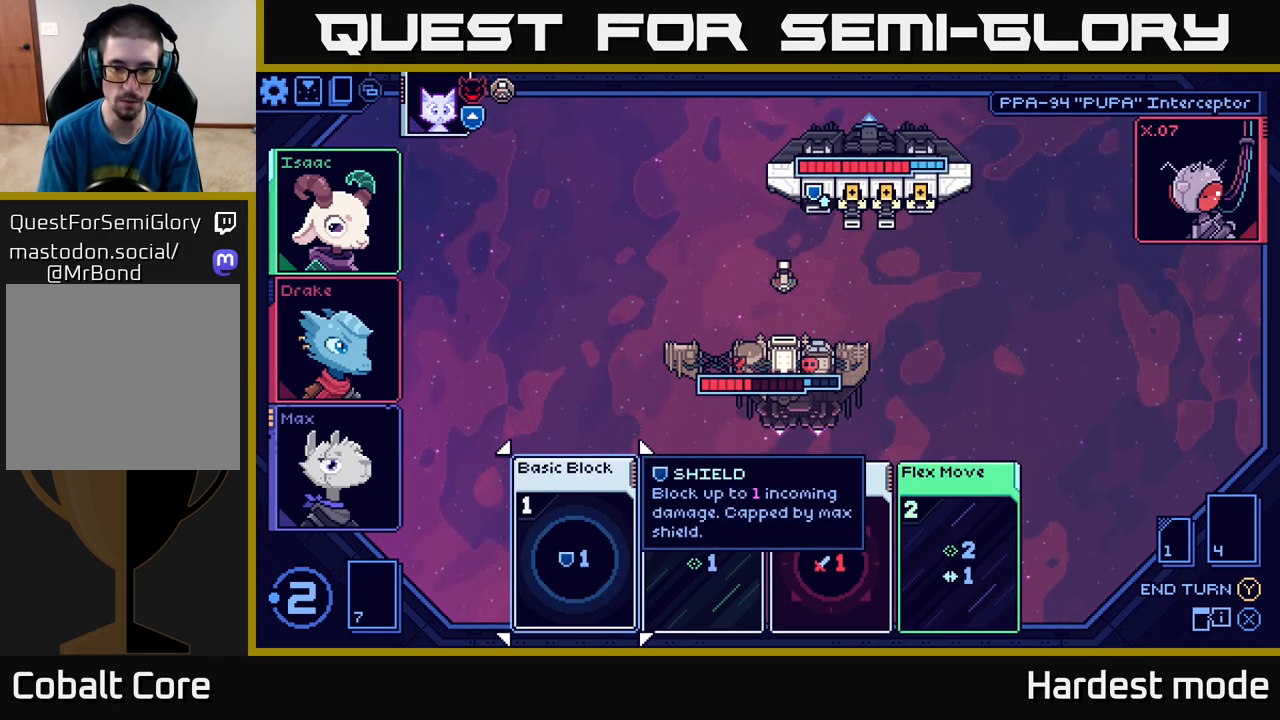
{"buttons": [], "left_stick": "right", "right_stick": "center", "events": [[83, "left_stick", "right"], [300, "left_stick", "center"], [417, "left_stick", "right"]]}
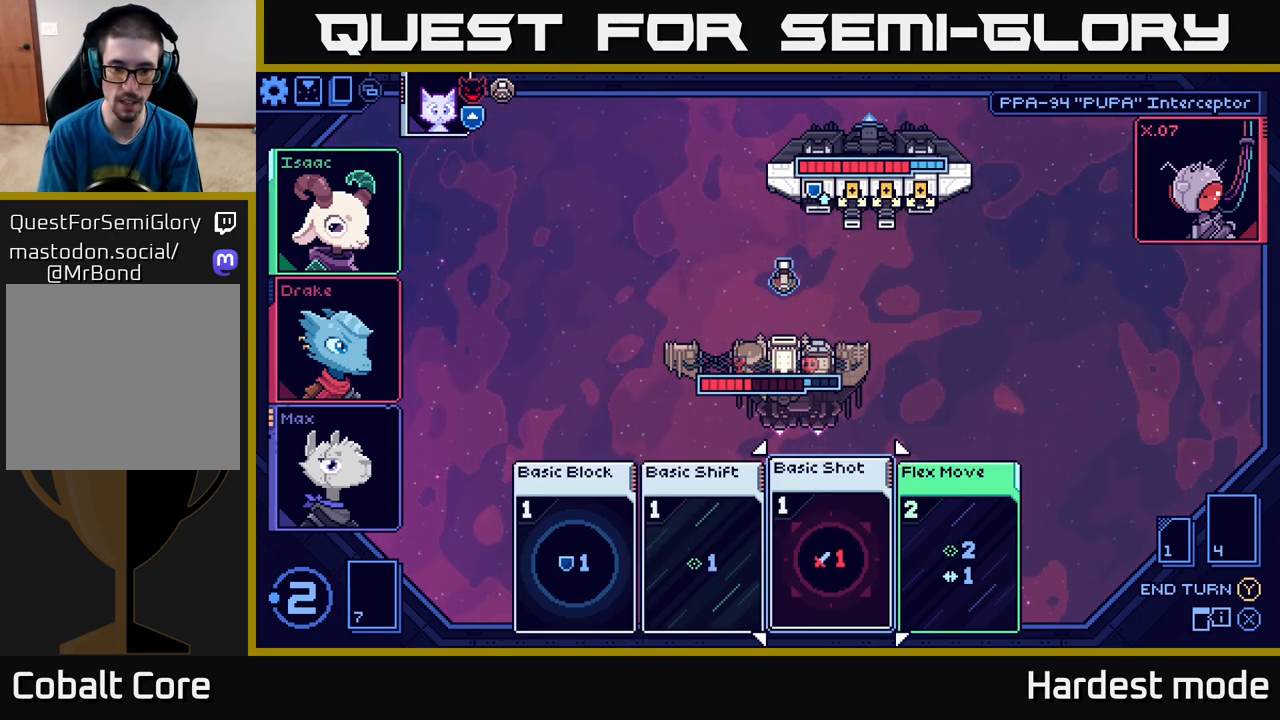
{"buttons": [], "left_stick": "center", "right_stick": "center", "events": [[100, "left_stick", "center"], [217, "left_stick", "left"], [383, "left_stick", "center"]]}
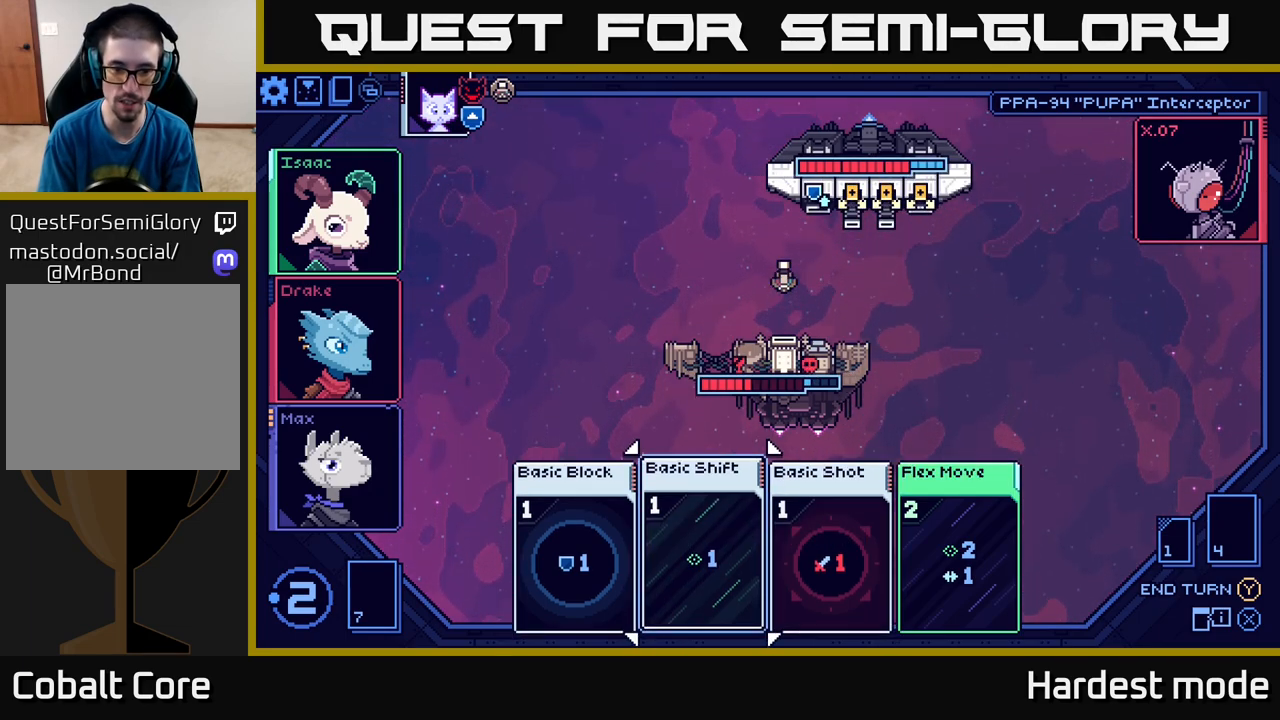
{"buttons": [], "left_stick": "center", "right_stick": "center", "events": [[50, "left_stick", "left"], [217, "left_stick", "center"]]}
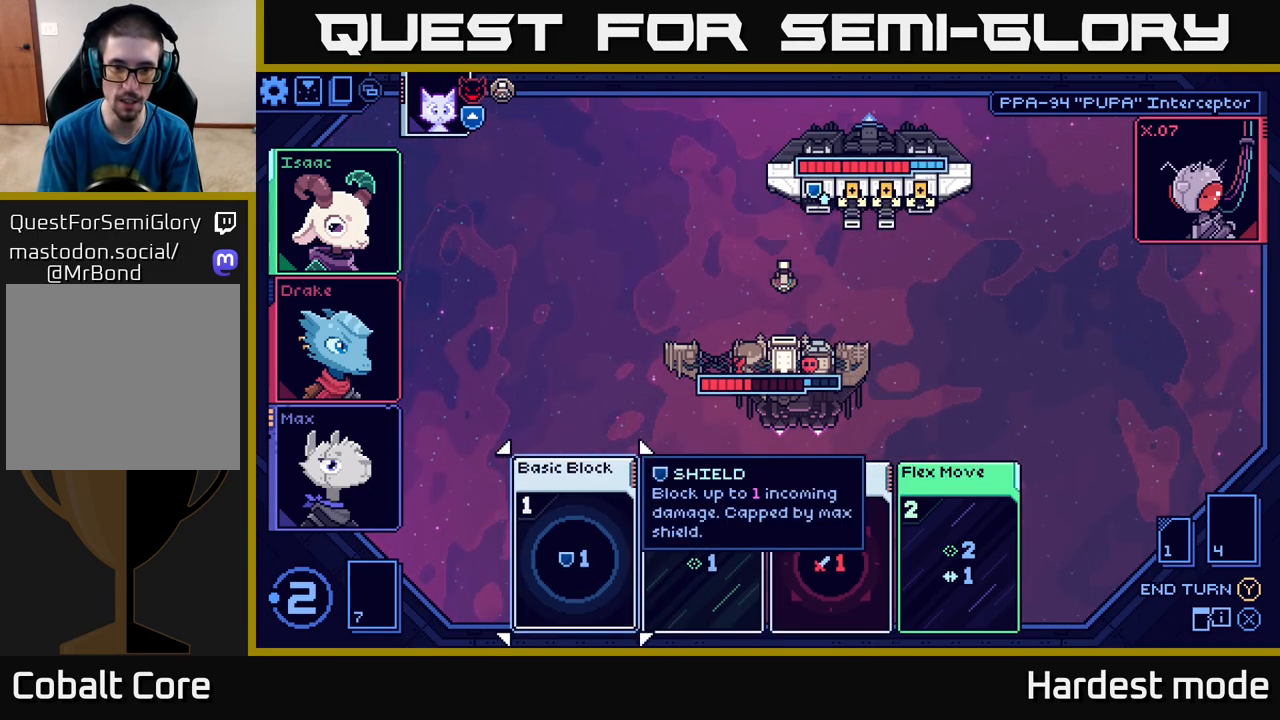
{"buttons": [], "left_stick": "center", "right_stick": "center", "events": [[183, "A", "down"], [317, "A", "up"]]}
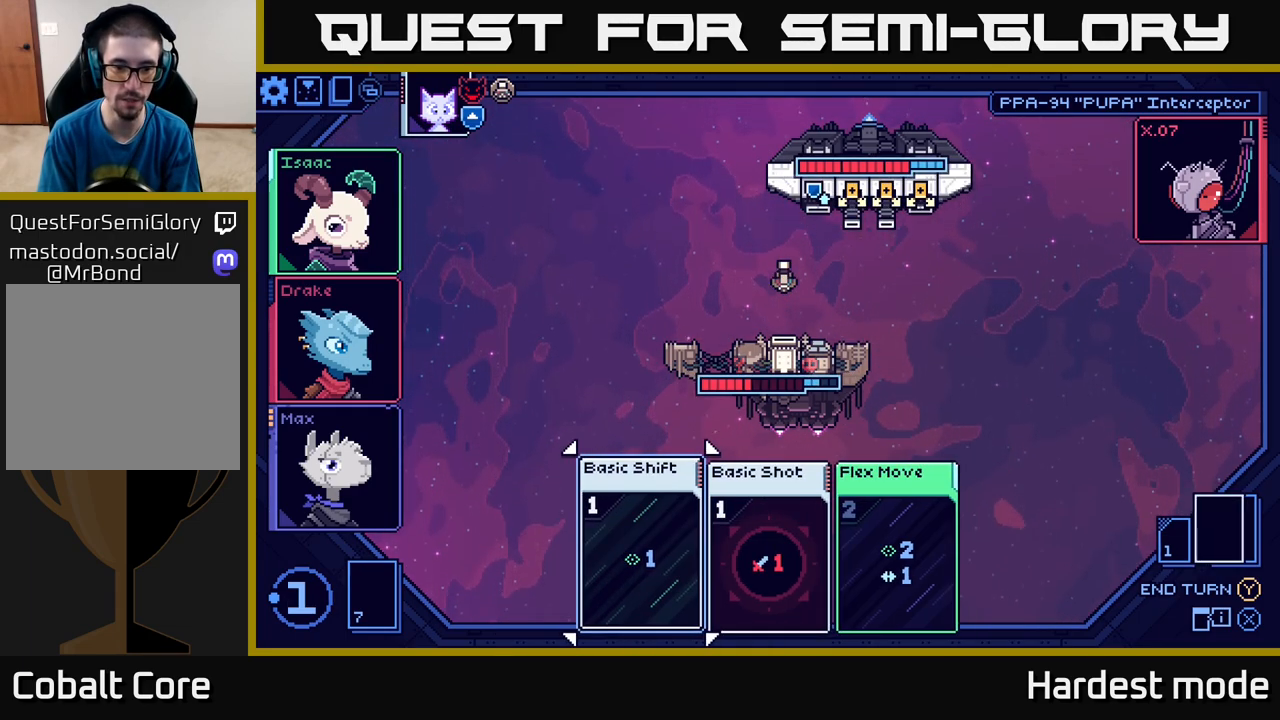
{"buttons": [], "left_stick": "center", "right_stick": "center", "events": [[267, "A", "down"], [400, "A", "up"]]}